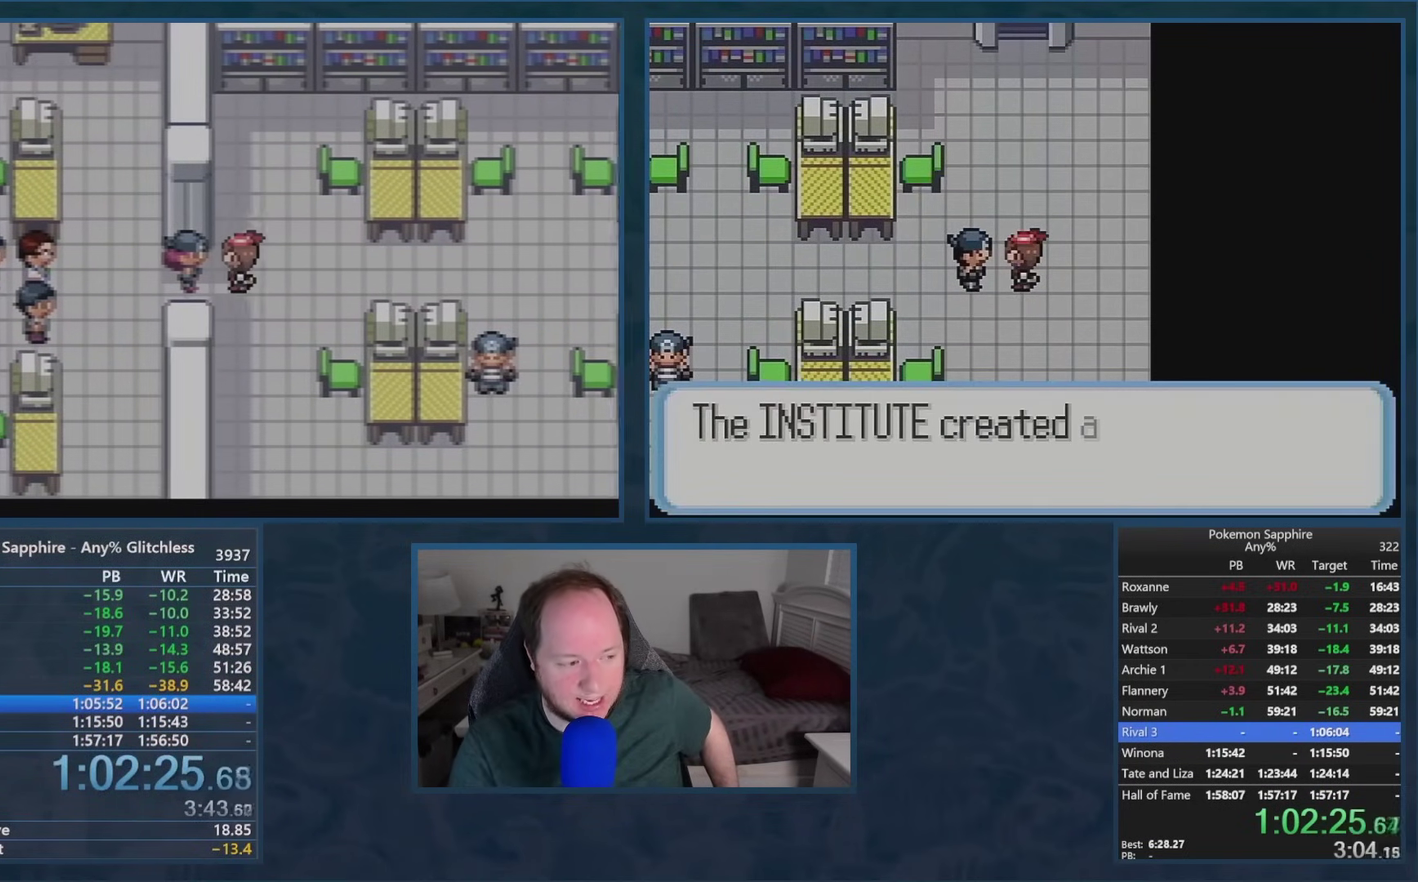
Gameplay with a controller (Nintendo layout); each line is a JSON object with the inputs held at the frame after it. "events" lists button and stick changes between this image and that frame as [ms after this image, input, new state], when the widget could be followed in between. Not read: L3 R1 R3.
{"buttons": ["A", "B"], "events": [[184, "DPAD_LEFT", "up"], [334, "B", "down"], [401, "B", "up"], [467, "B", "down"]]}
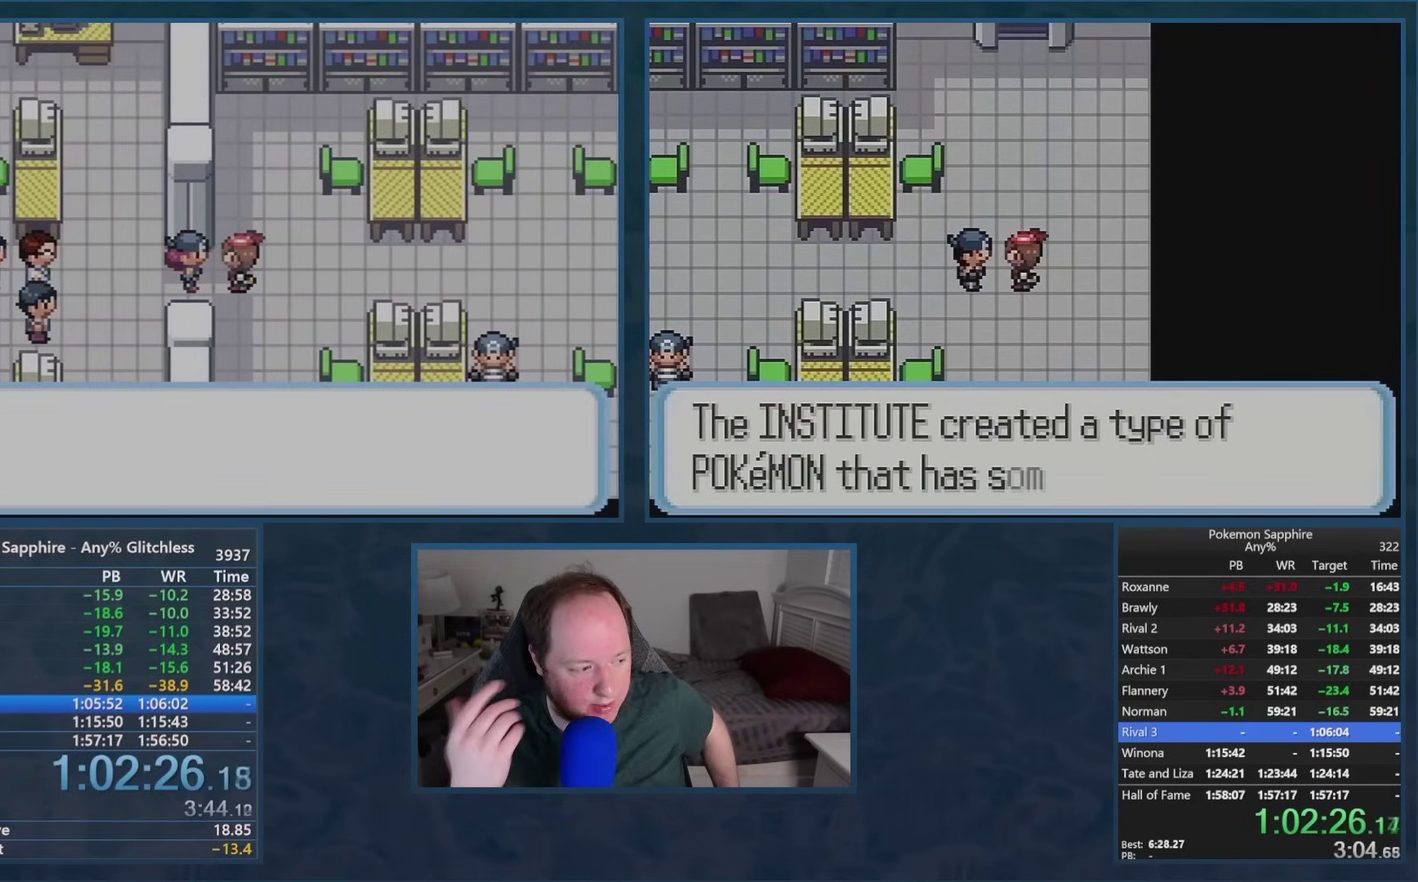
{"buttons": ["A"], "events": [[33, "B", "up"], [133, "B", "down"], [200, "B", "up"], [267, "B", "down"], [333, "B", "up"], [450, "B", "down"], [500, "B", "up"]]}
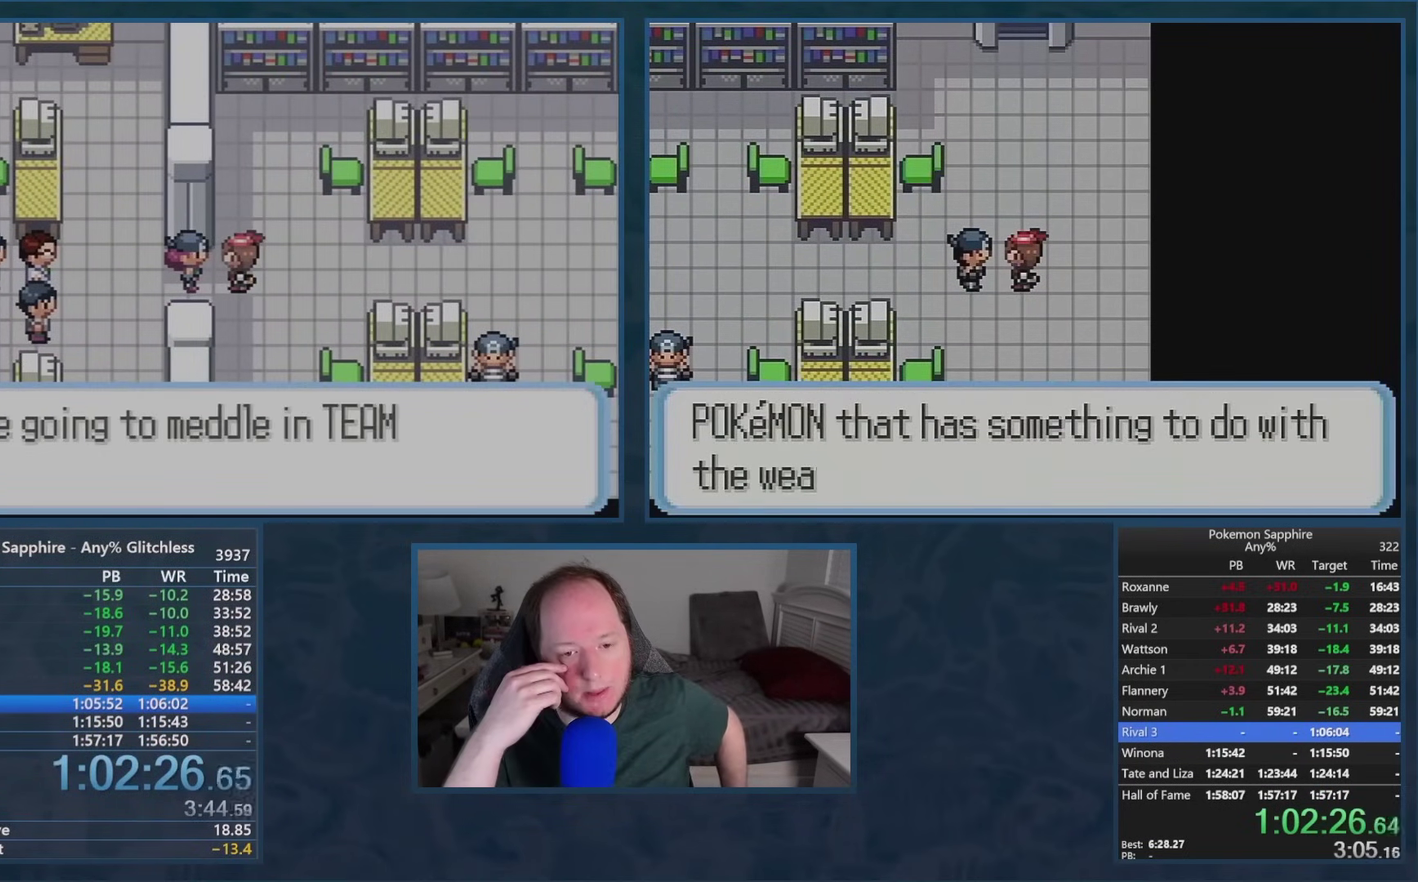
{"buttons": ["A"], "events": [[84, "B", "down"], [150, "B", "up"], [250, "B", "down"], [300, "B", "up"], [401, "B", "down"], [451, "B", "up"]]}
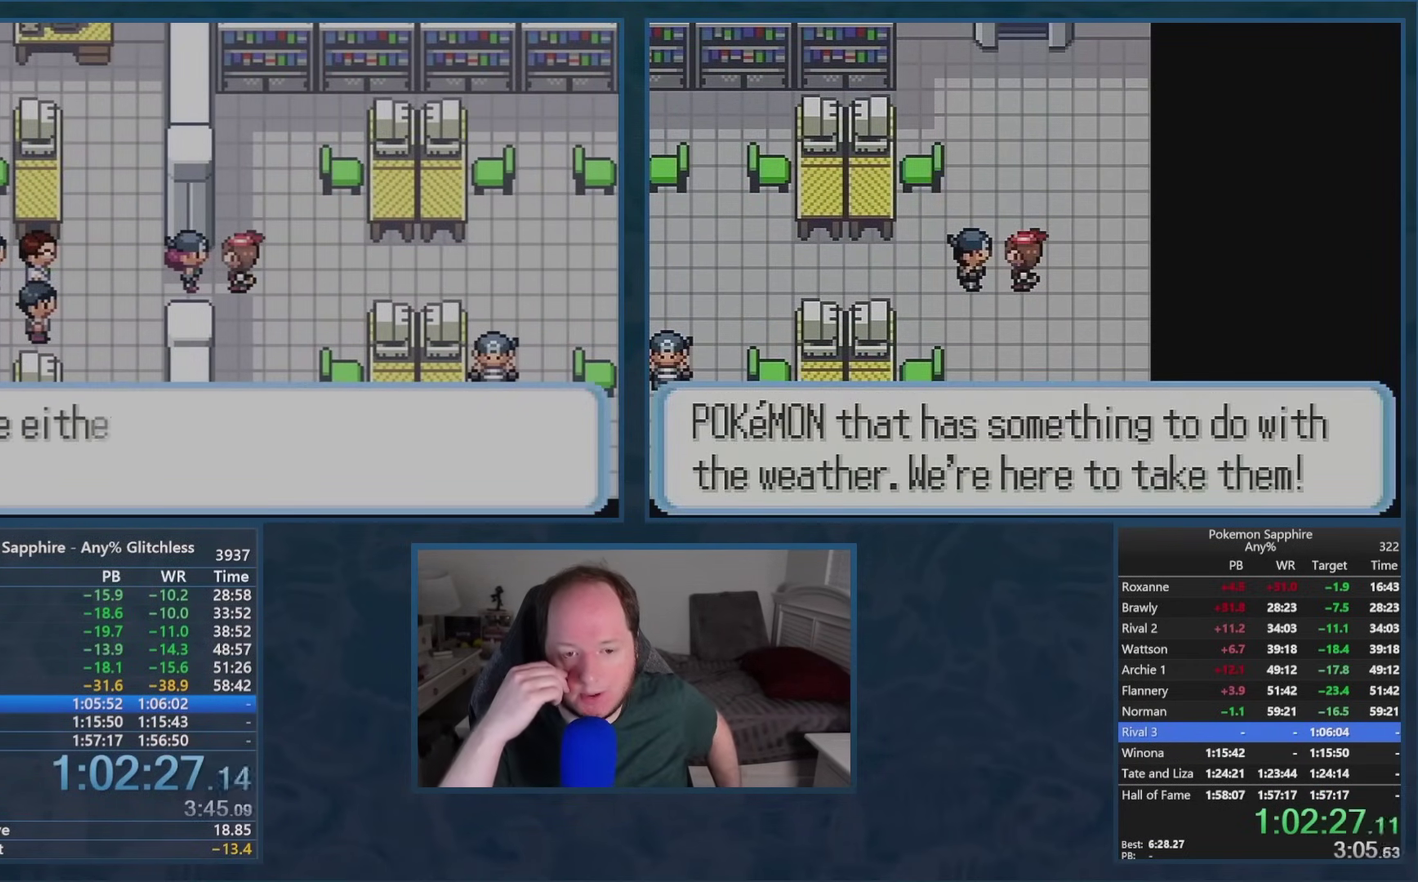
{"buttons": ["A"], "events": [[50, "B", "down"], [100, "B", "up"], [200, "B", "down"], [250, "B", "up"], [350, "B", "down"], [400, "B", "up"]]}
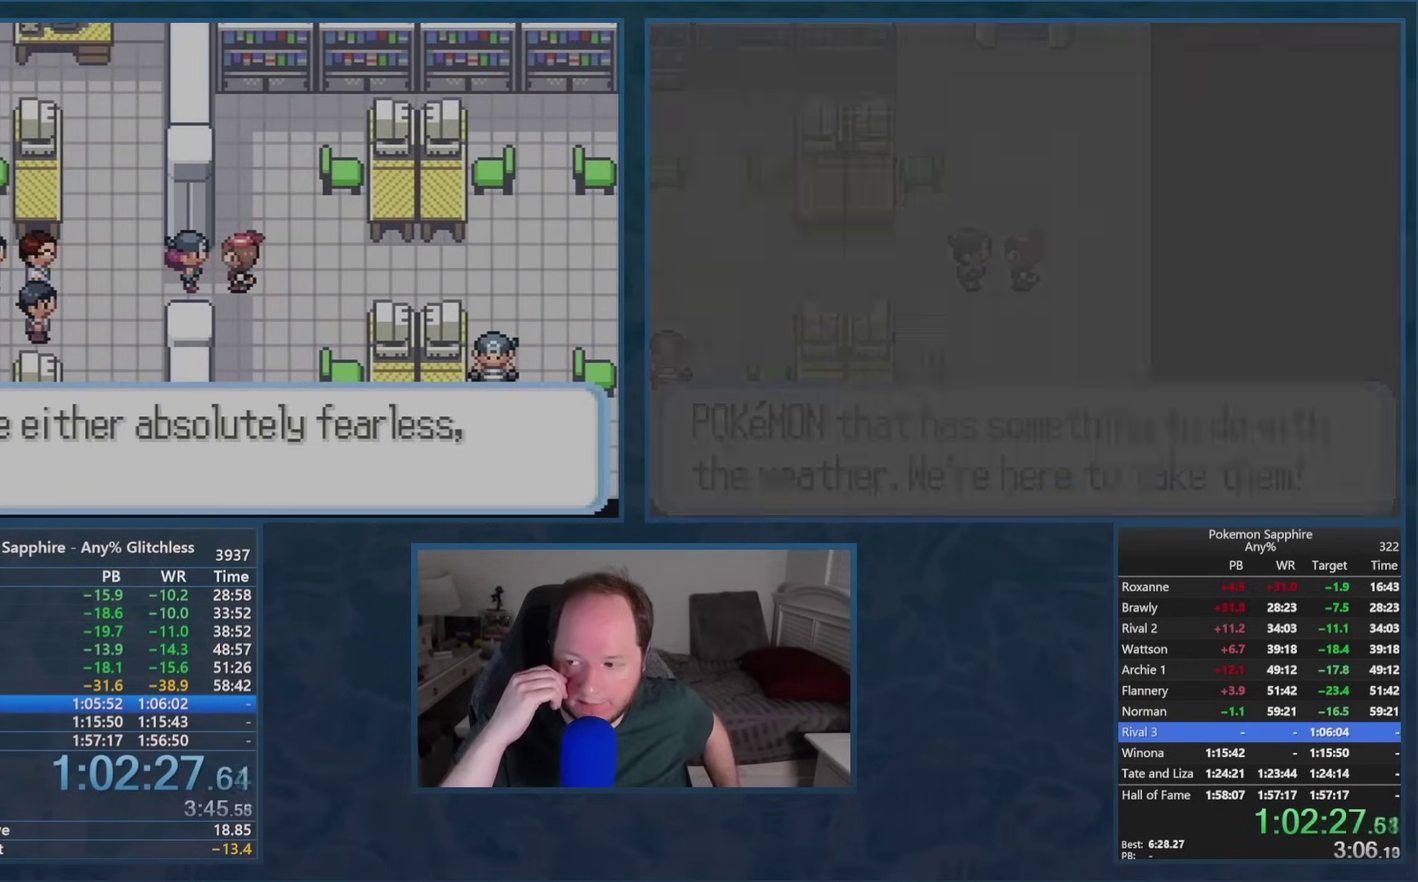
{"buttons": ["A", "B"], "events": [[34, "B", "down"], [84, "B", "up"], [184, "B", "down"], [234, "B", "up"], [334, "B", "down"], [384, "B", "up"], [484, "B", "down"]]}
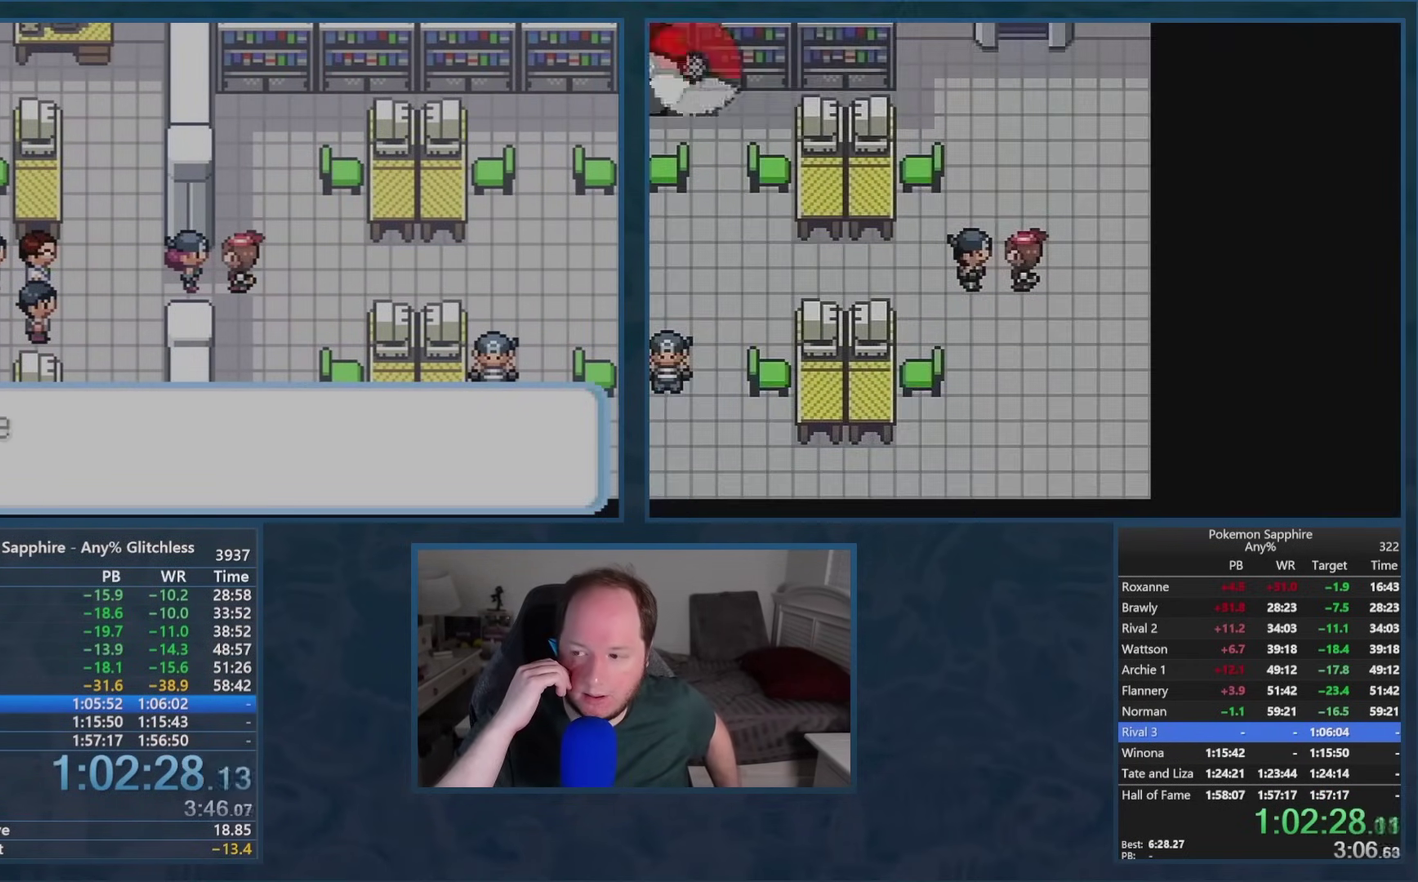
{"buttons": ["A"], "events": [[33, "B", "up"], [117, "B", "down"], [167, "B", "up"], [267, "B", "down"], [317, "B", "up"], [400, "B", "down"], [467, "B", "up"]]}
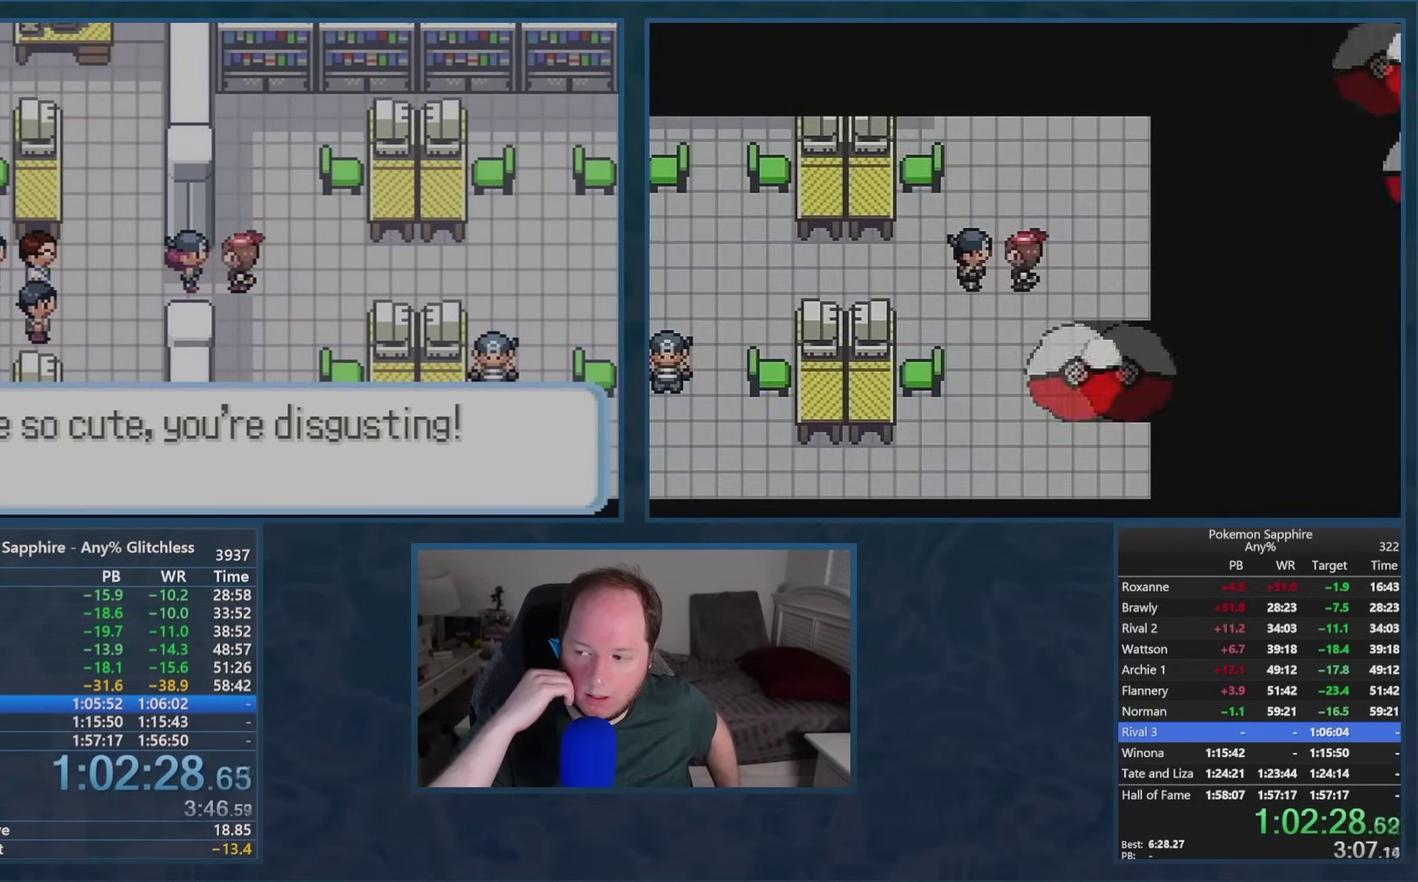
{"buttons": ["A", "B"], "events": [[51, "B", "down"], [101, "B", "up"], [201, "B", "down"], [251, "B", "up"], [351, "B", "down"], [401, "B", "up"], [484, "B", "down"]]}
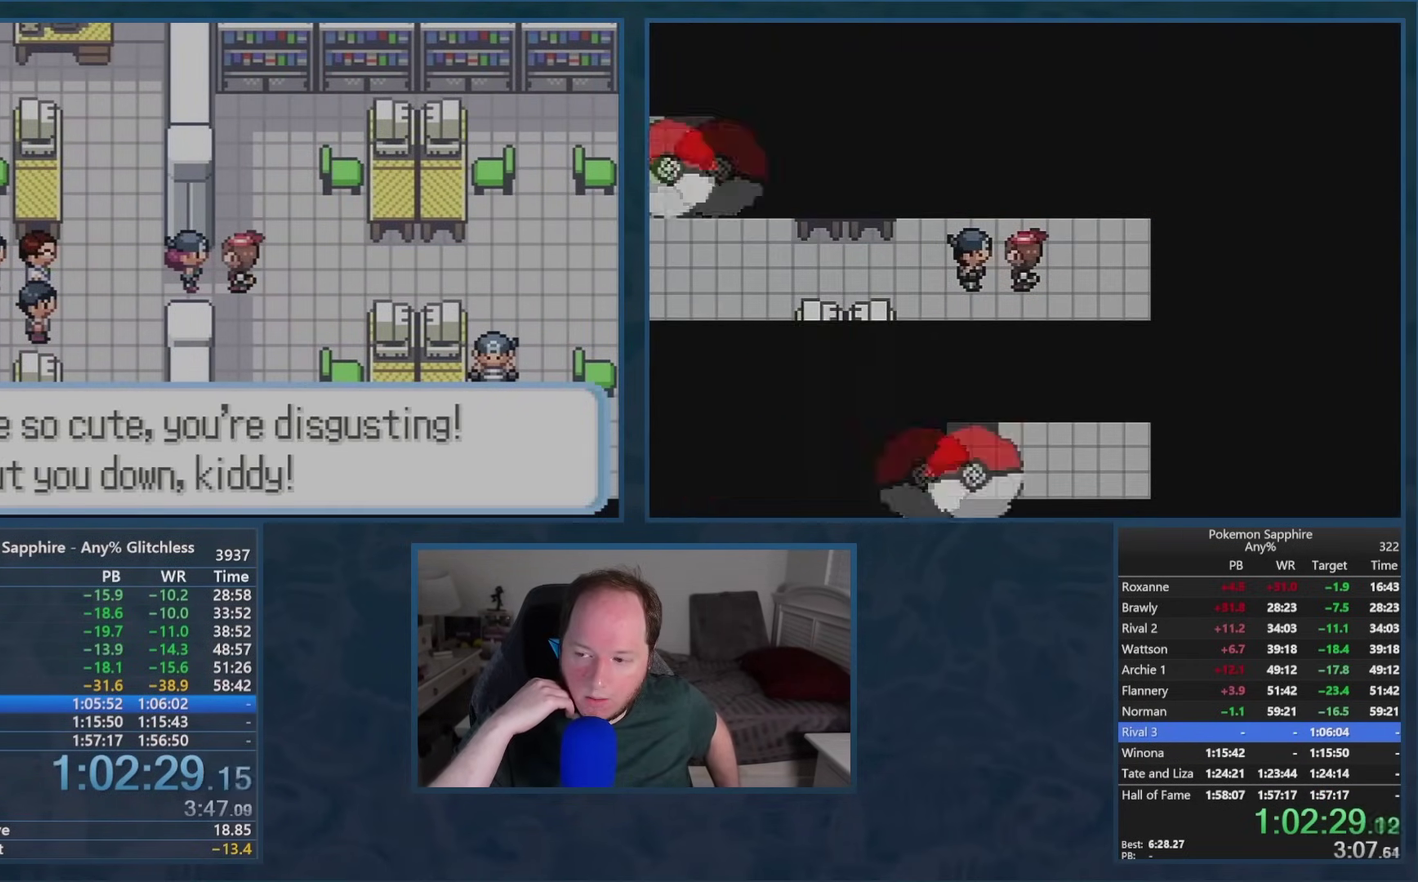
{"buttons": ["A"], "events": [[50, "B", "up"], [133, "A", "up"], [133, "B", "down"], [184, "A", "down"], [184, "B", "up"], [267, "B", "down"], [334, "B", "up"], [400, "A", "up"], [400, "B", "down"], [450, "A", "down"], [450, "B", "up"]]}
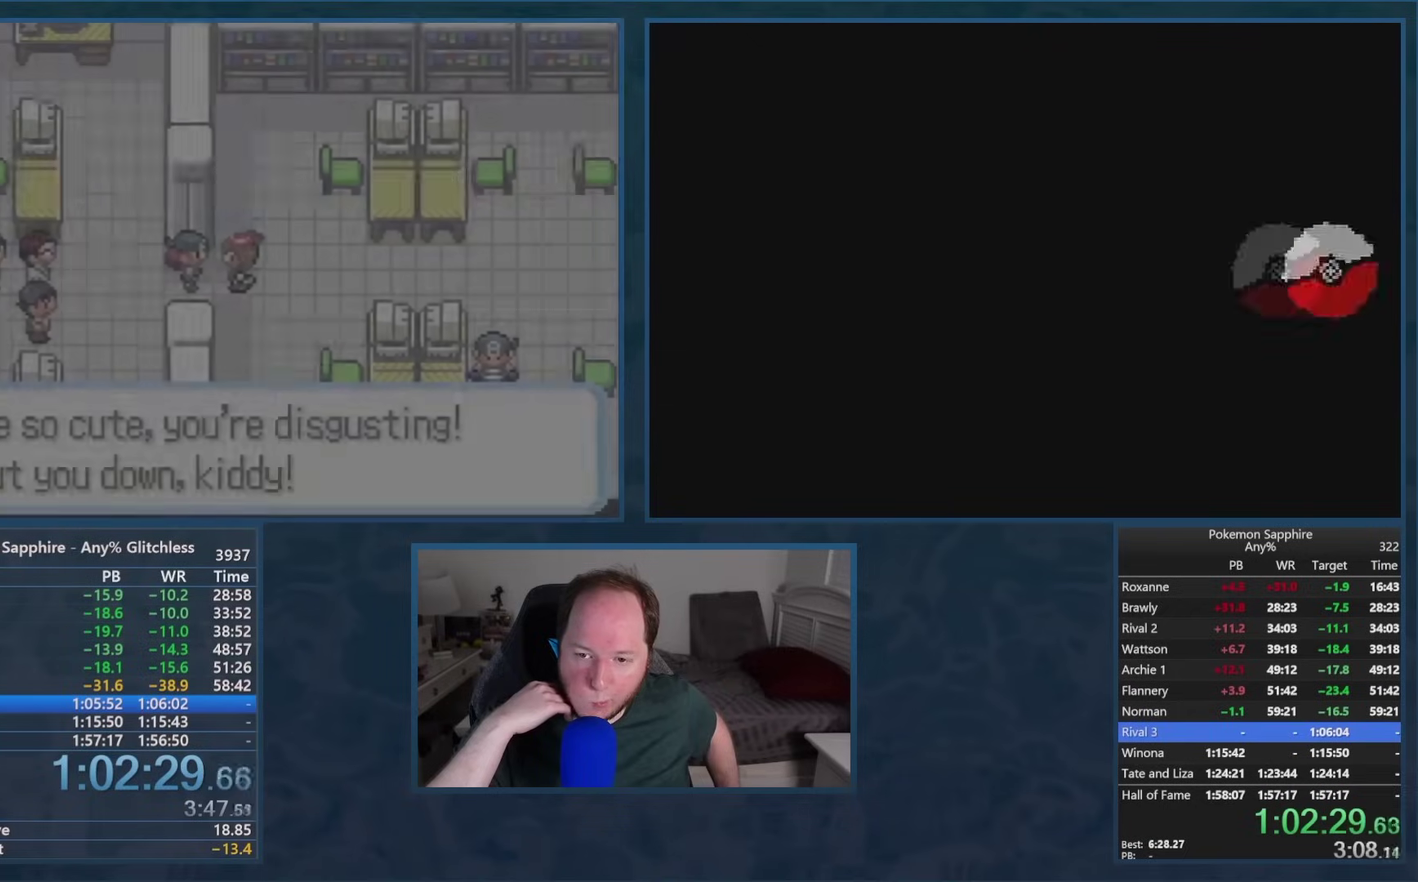
{"buttons": ["A"], "events": [[167, "A", "up"], [267, "A", "down"]]}
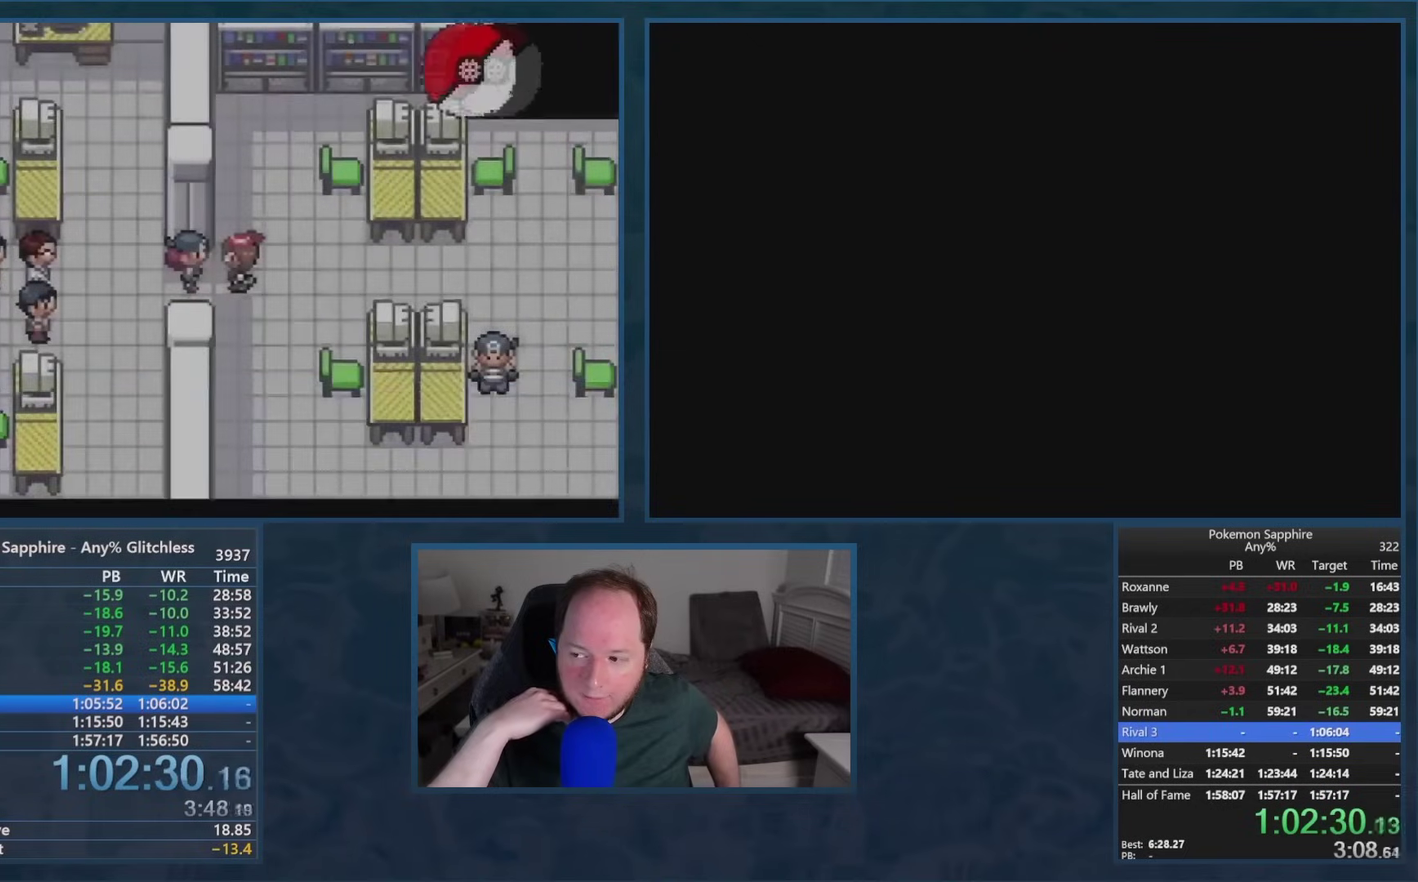
{"buttons": []}
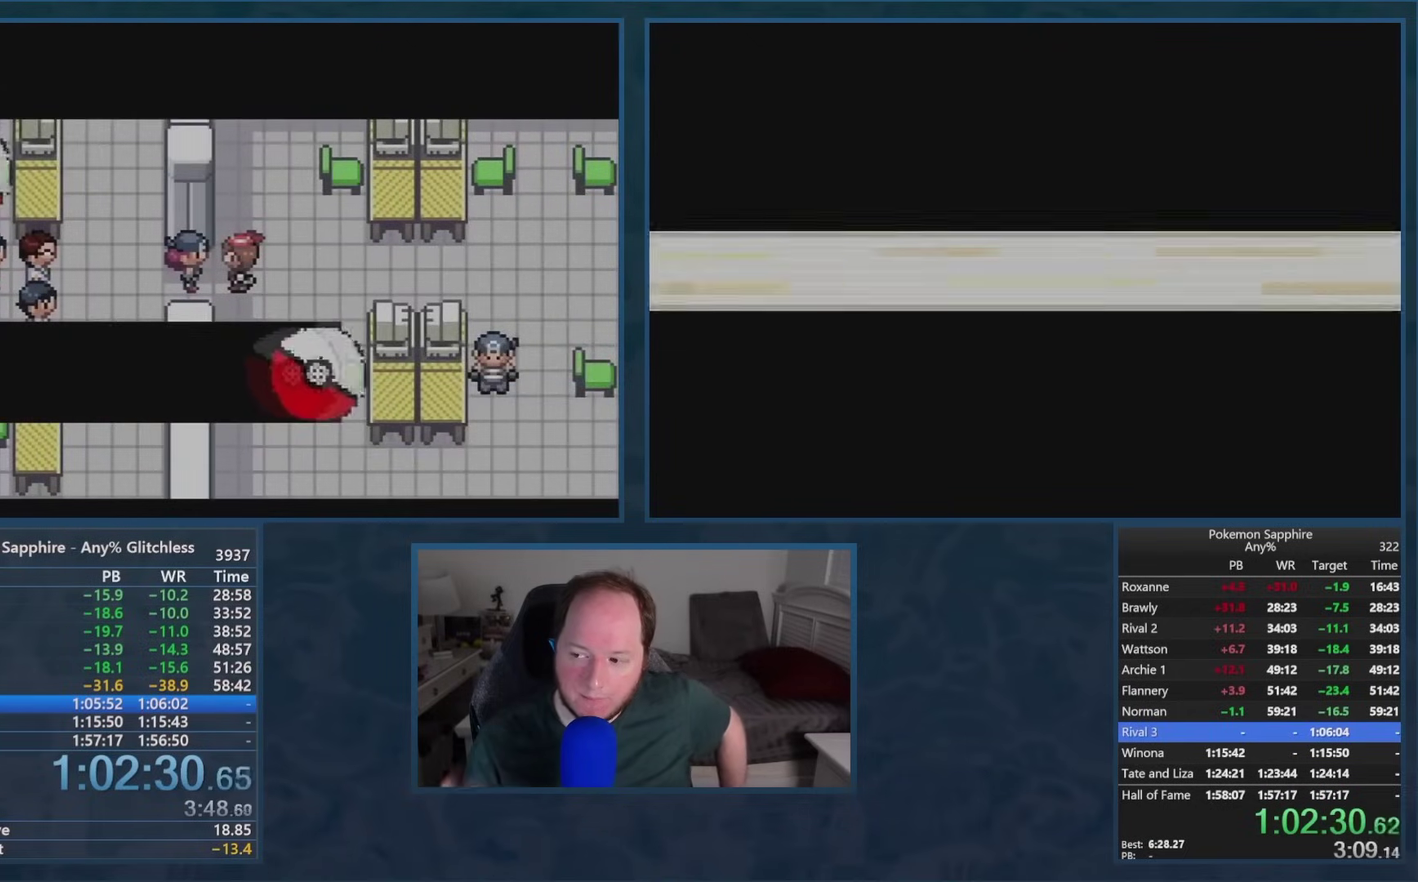
{"buttons": [], "events": []}
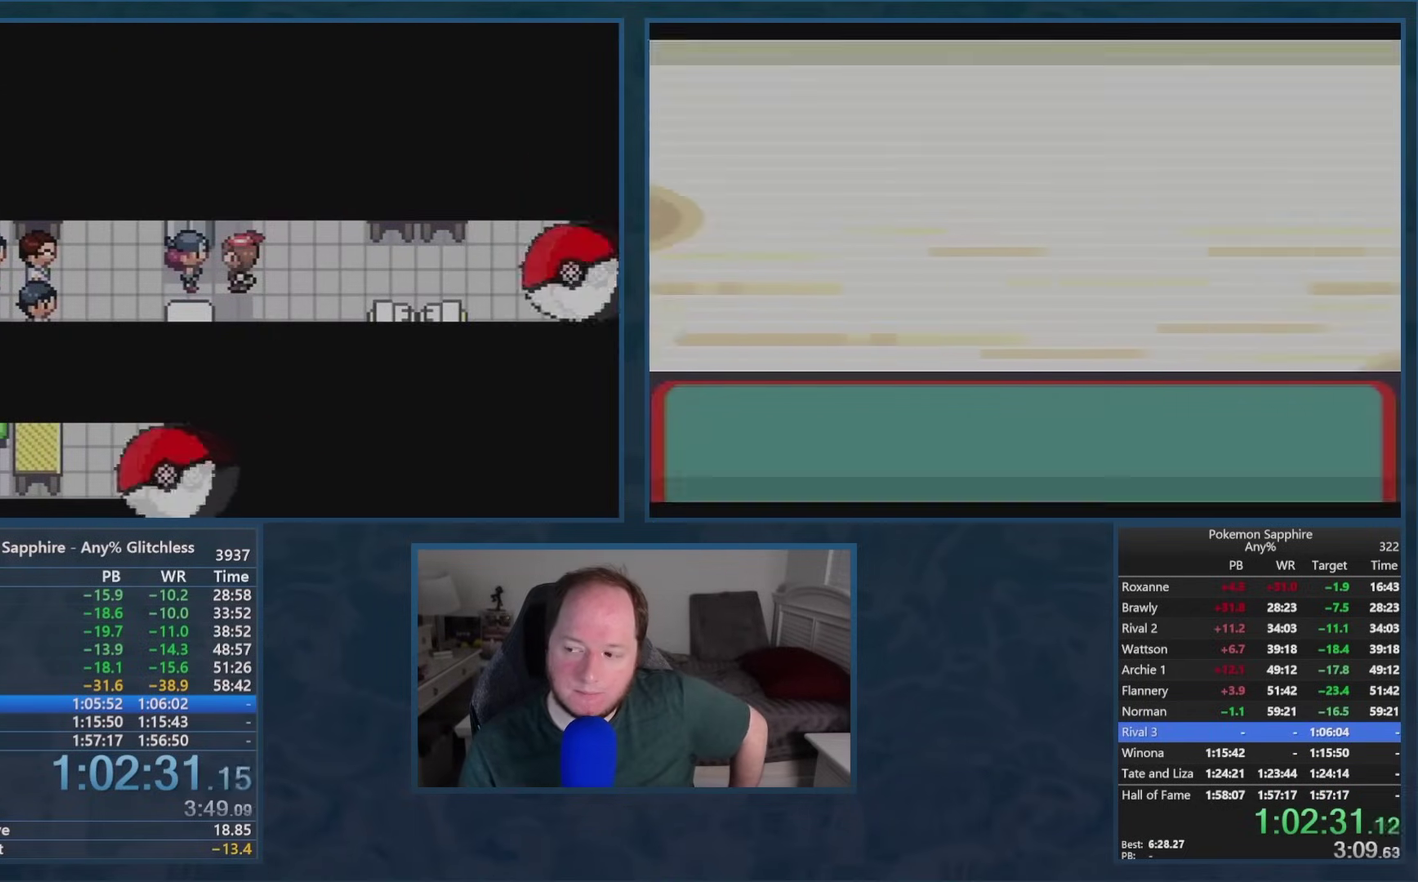
{"buttons": [], "events": []}
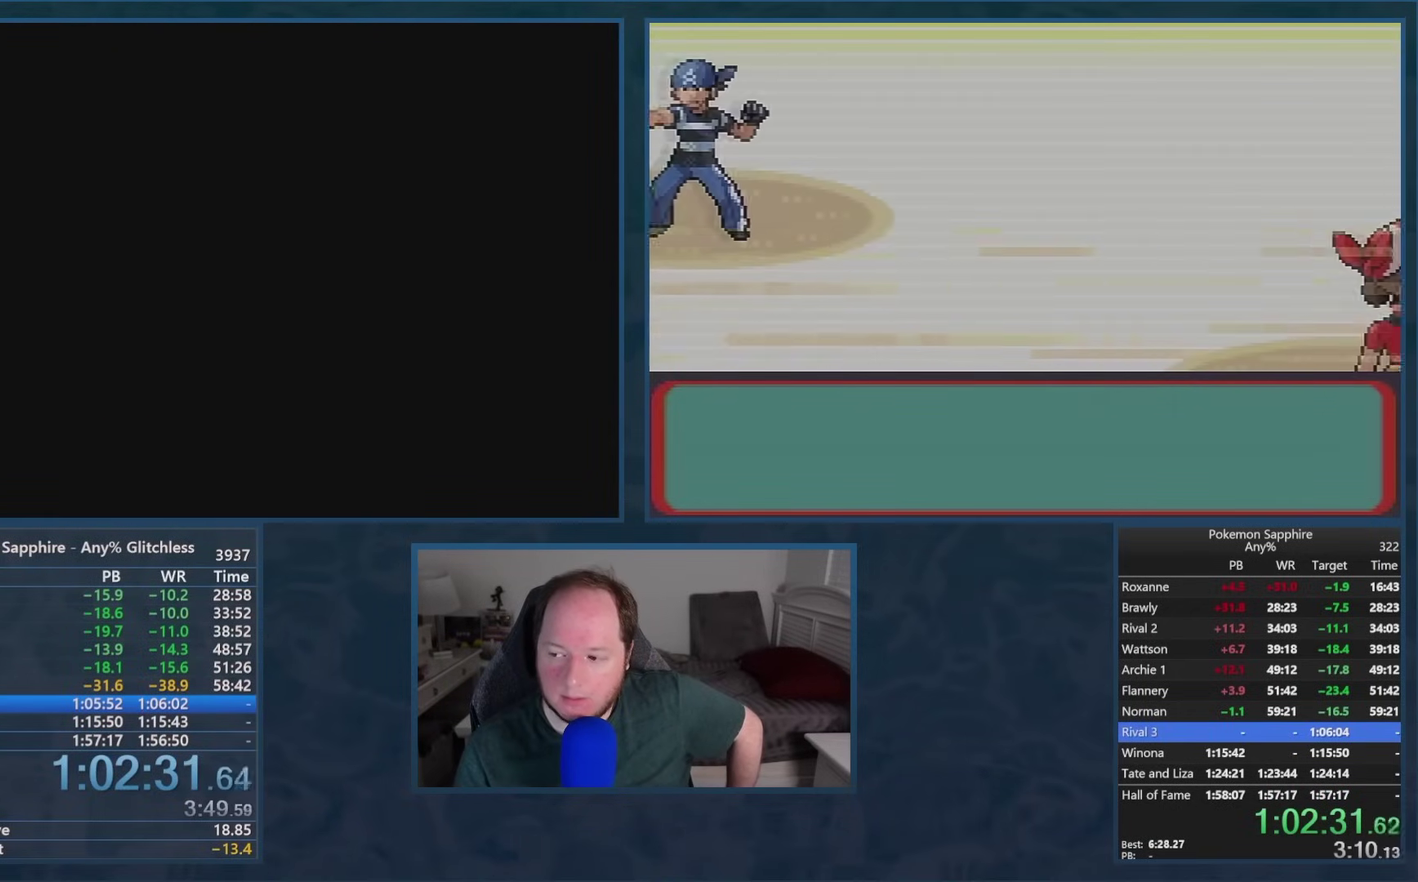
{"buttons": [], "events": []}
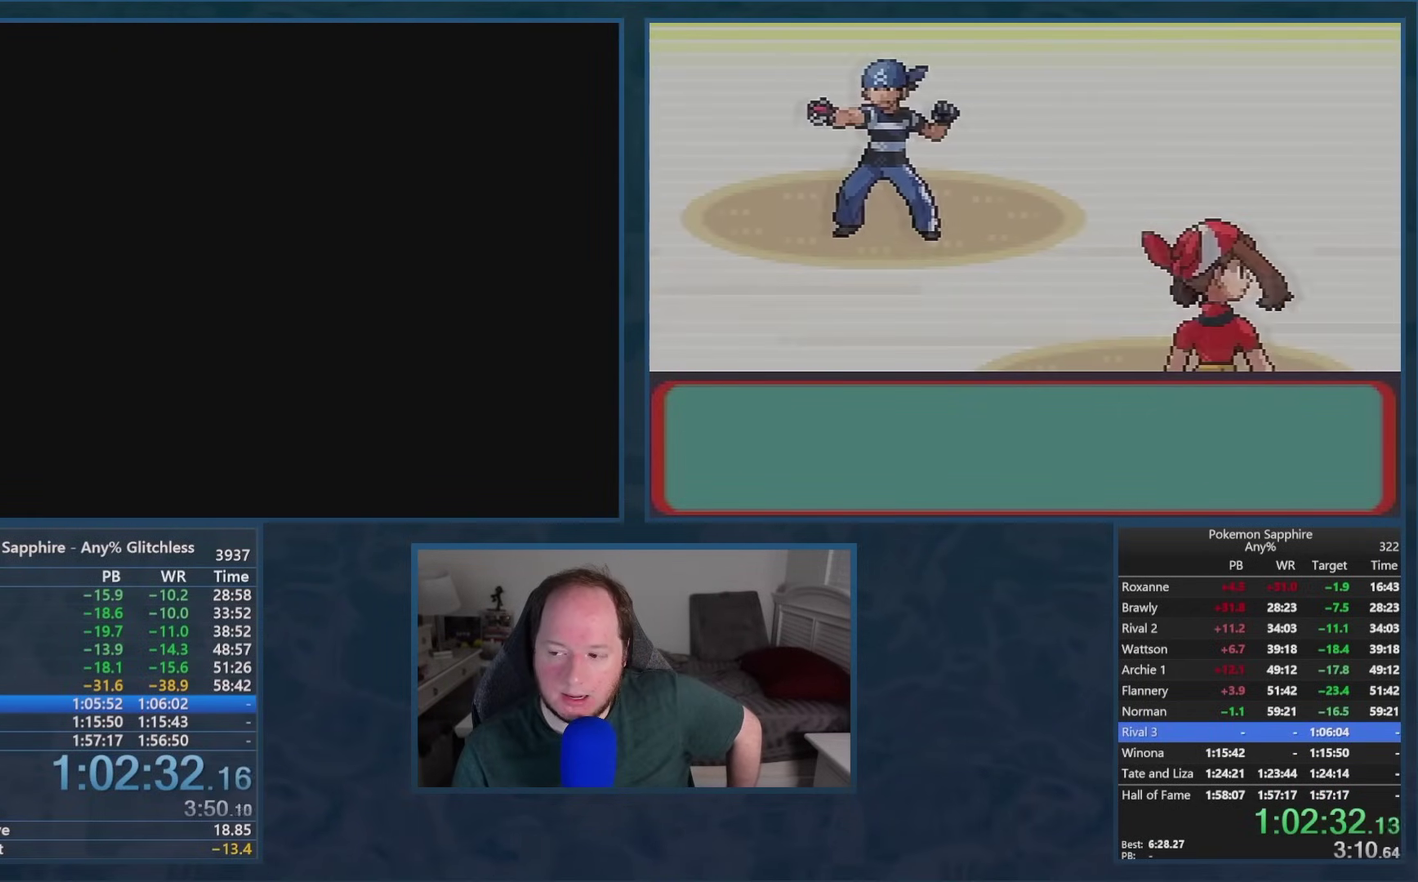
{"buttons": [], "events": []}